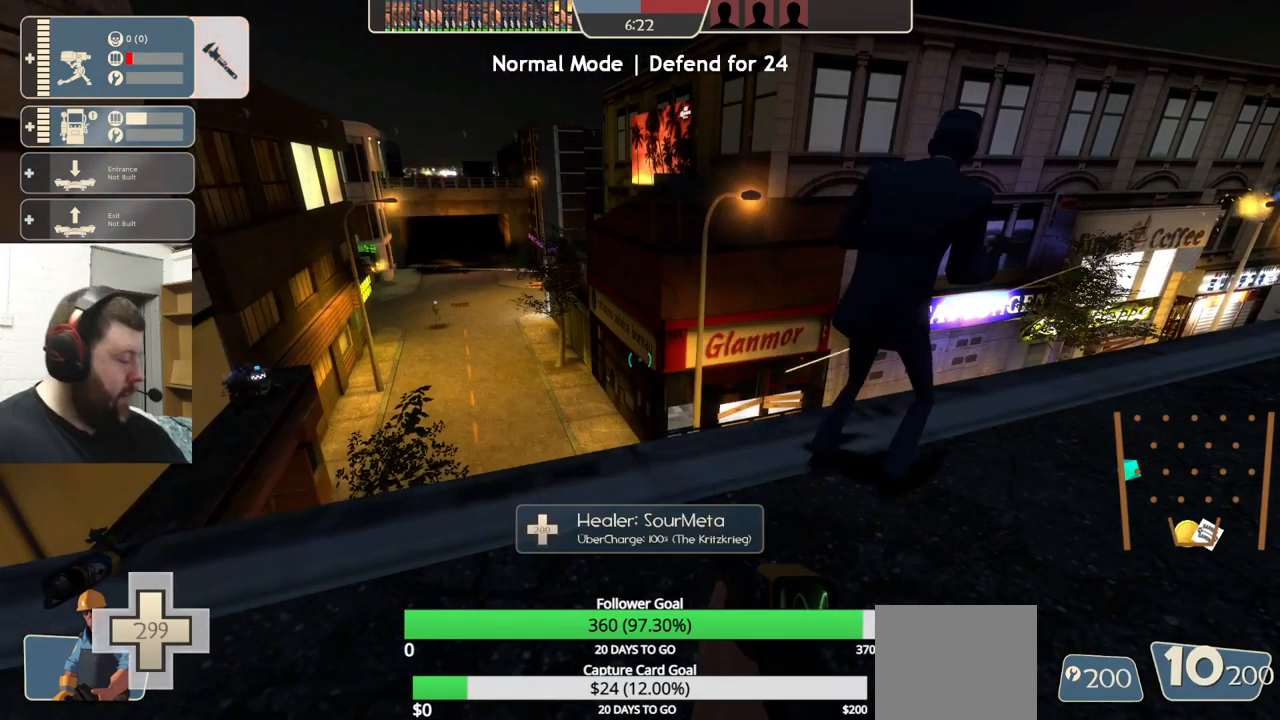
Gameplay with a controller (PlayStation layout); each line is a JSON object with the inputs held at the frame after it. "events" lists button and stick changes between this image and that frame as [ms after this image, input, new state], when the widget could be followed in between. Not read: R1 R3.
{"buttons": [], "left_stick": "center", "right_stick": "center", "events": []}
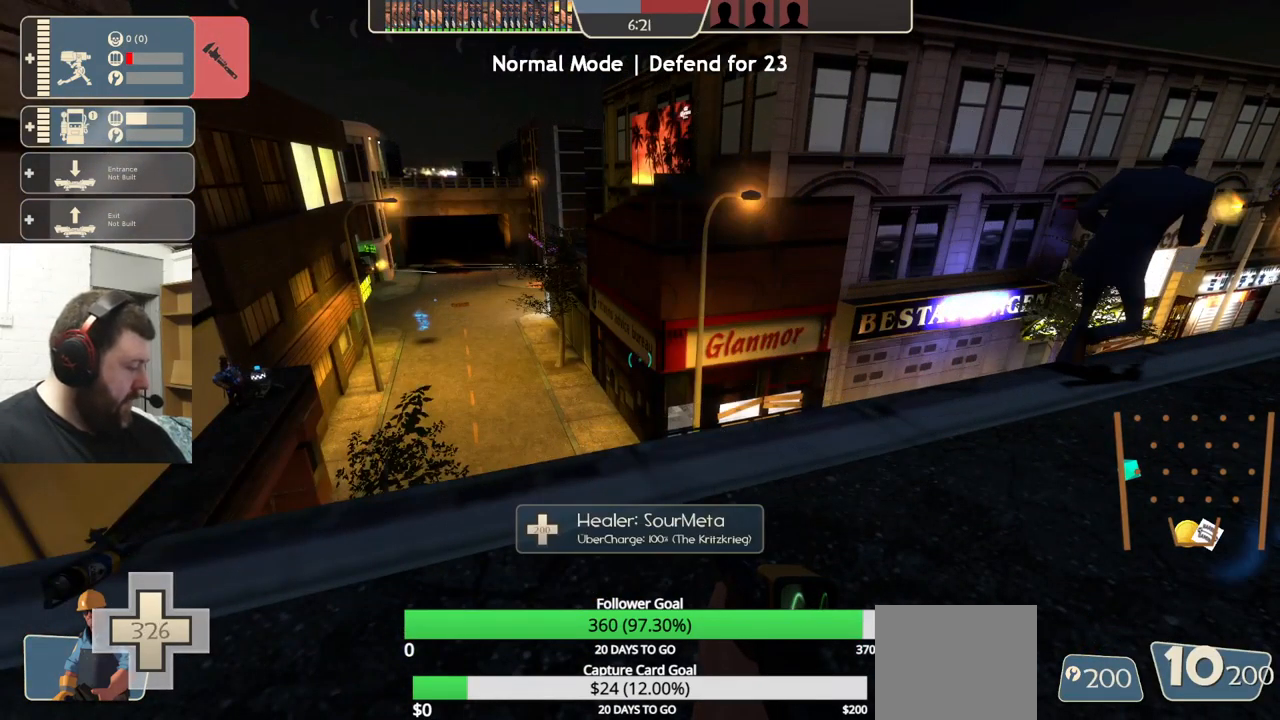
{"buttons": [], "left_stick": "center", "right_stick": "right", "events": [[500, "right_stick", "right"]]}
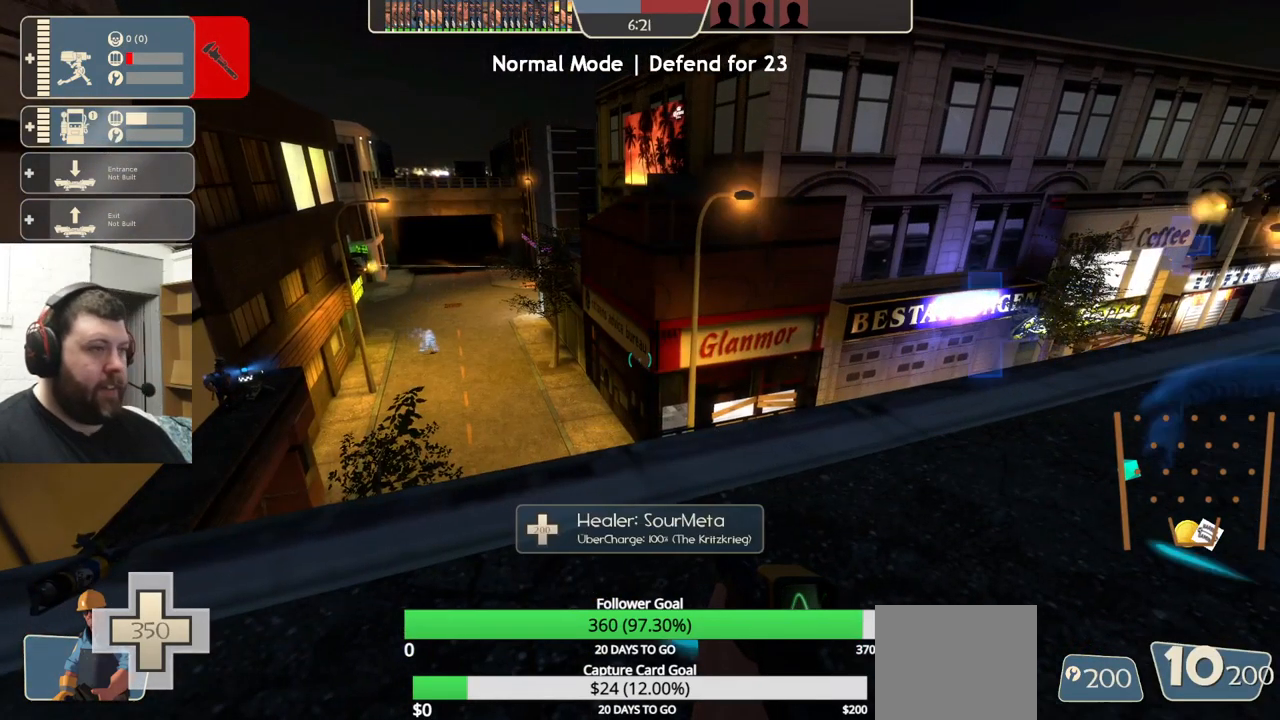
{"buttons": [], "left_stick": "up", "right_stick": "center", "events": [[133, "right_stick", "center"], [216, "left_stick", "up"], [250, "SQUARE", "down"], [300, "SQUARE", "up"], [400, "SQUARE", "down"], [450, "SQUARE", "up"]]}
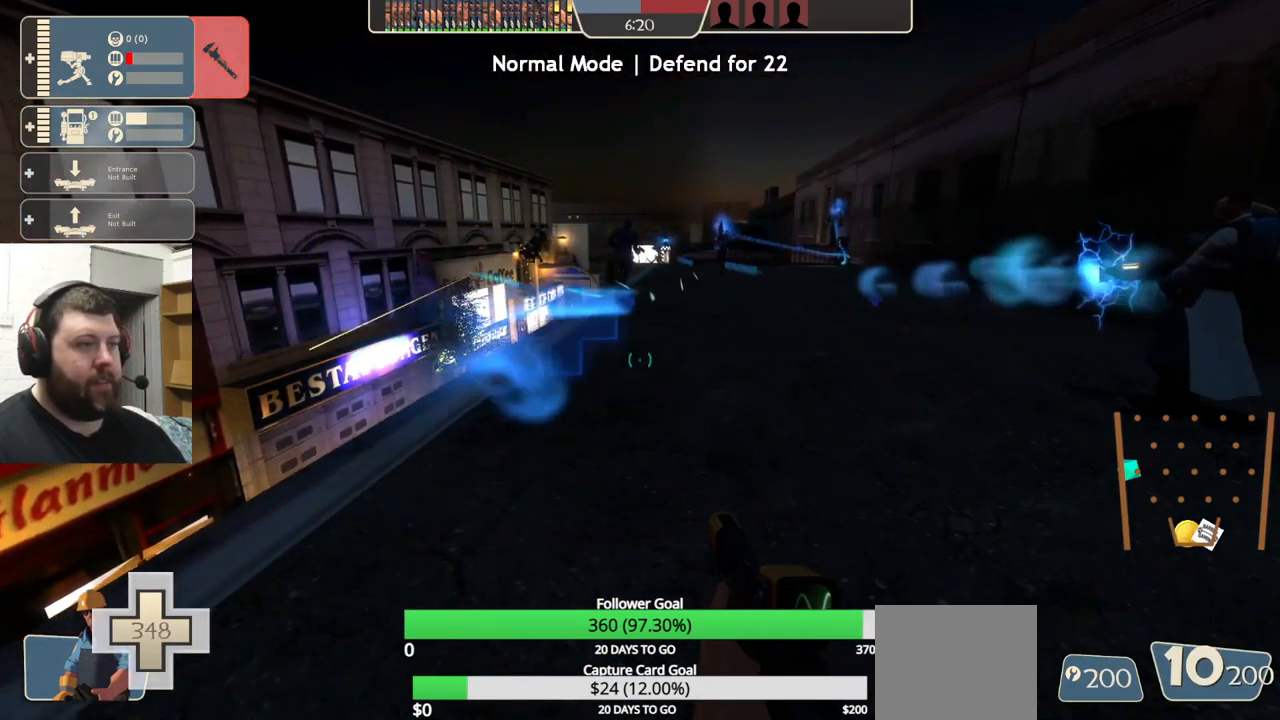
{"buttons": [], "left_stick": "up", "right_stick": "center", "events": [[33, "SQUARE", "down"], [116, "SQUARE", "up"]]}
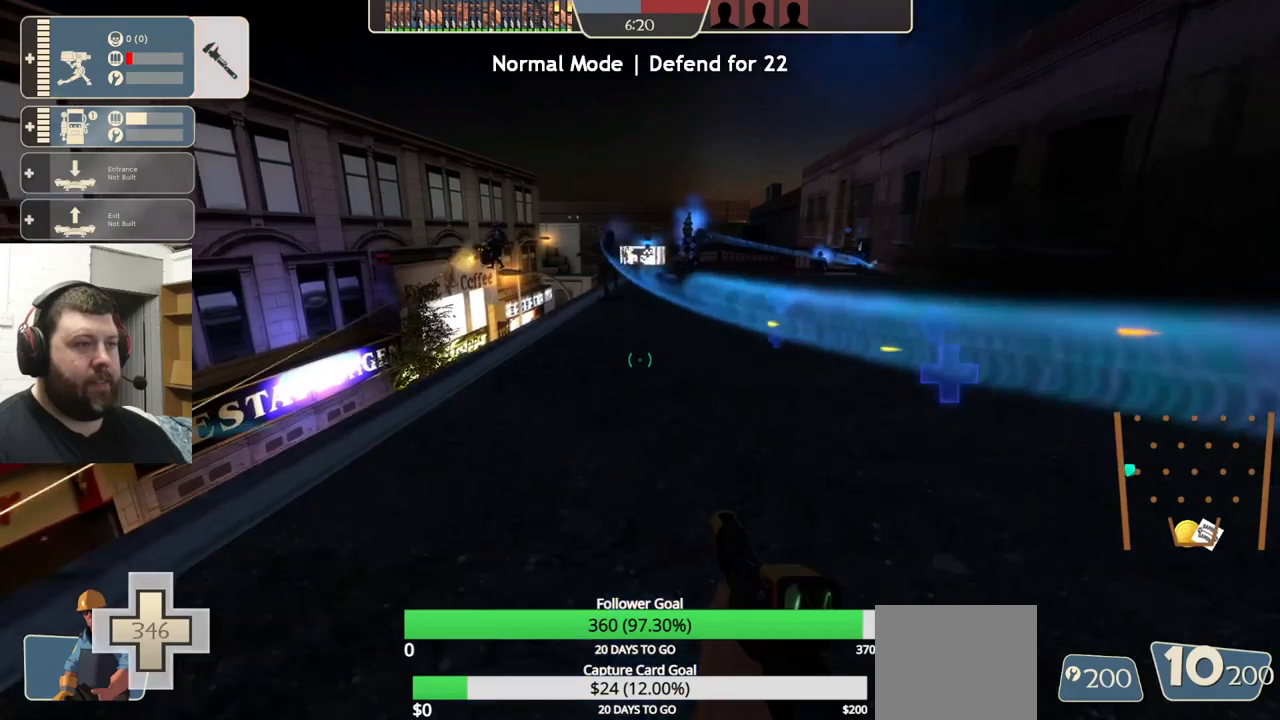
{"buttons": [], "left_stick": "up", "right_stick": "center", "events": []}
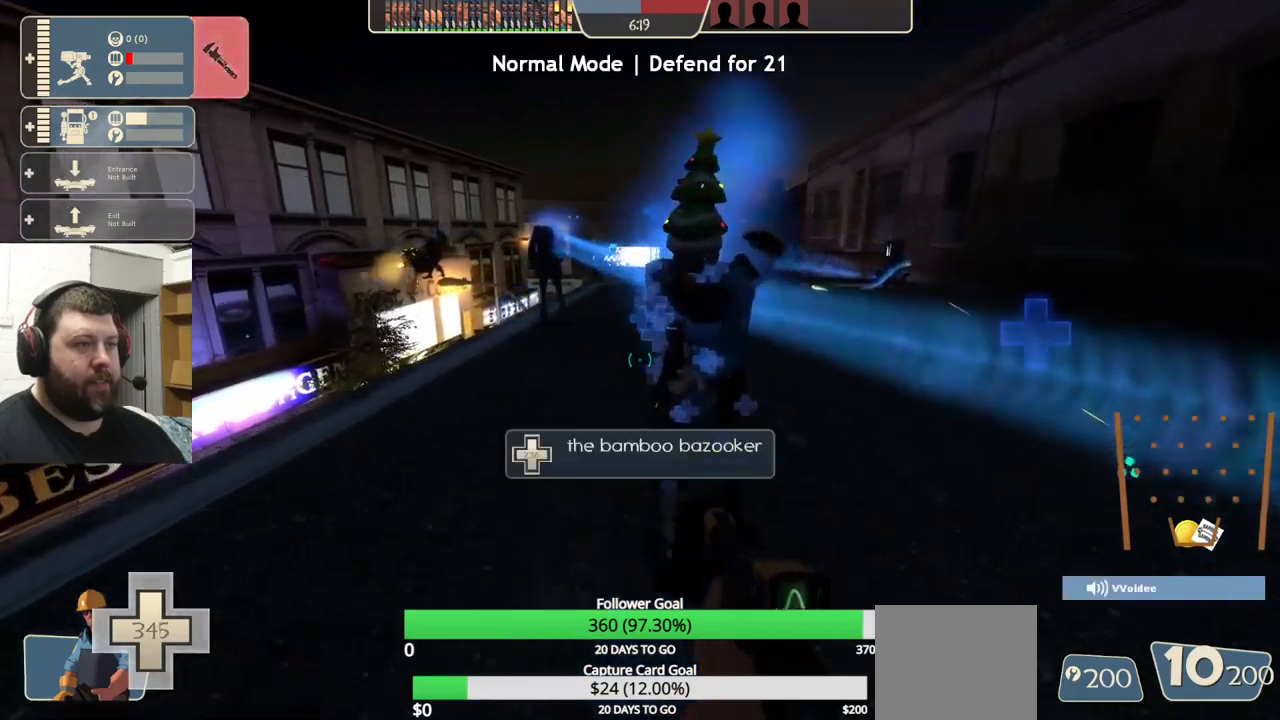
{"buttons": [], "left_stick": "up", "right_stick": "center", "events": []}
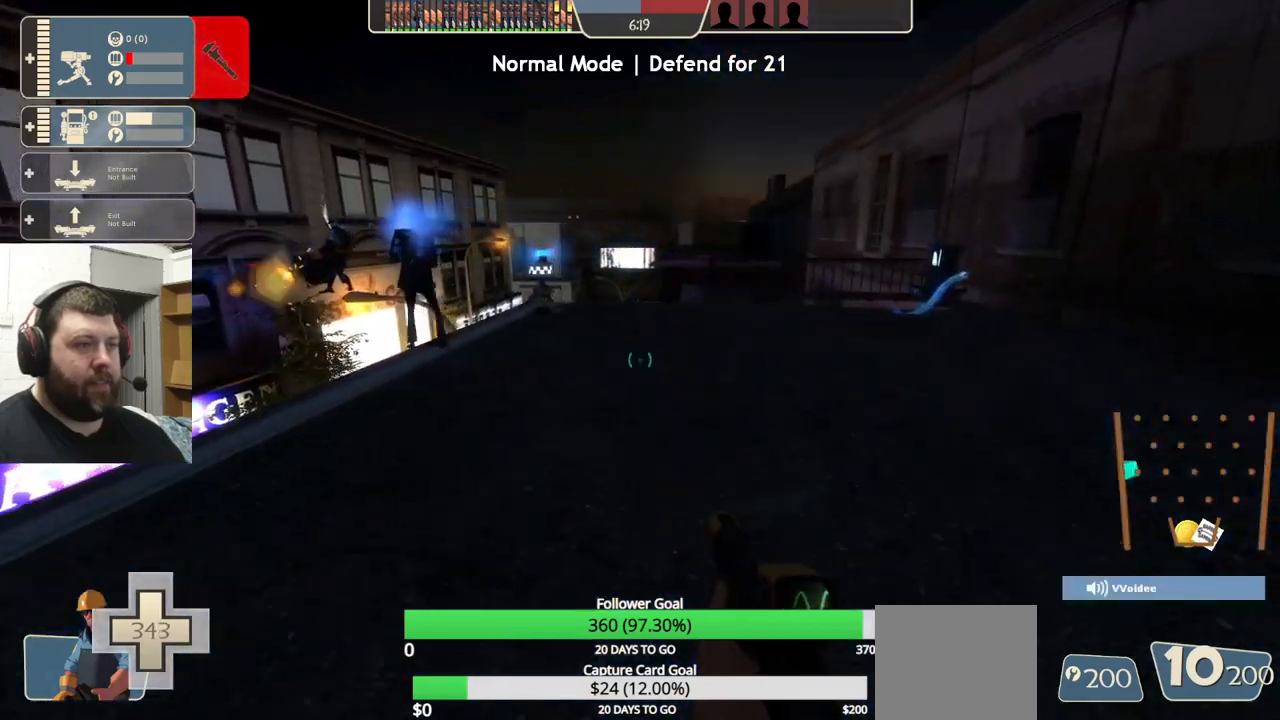
{"buttons": [], "left_stick": "up", "right_stick": "center", "events": []}
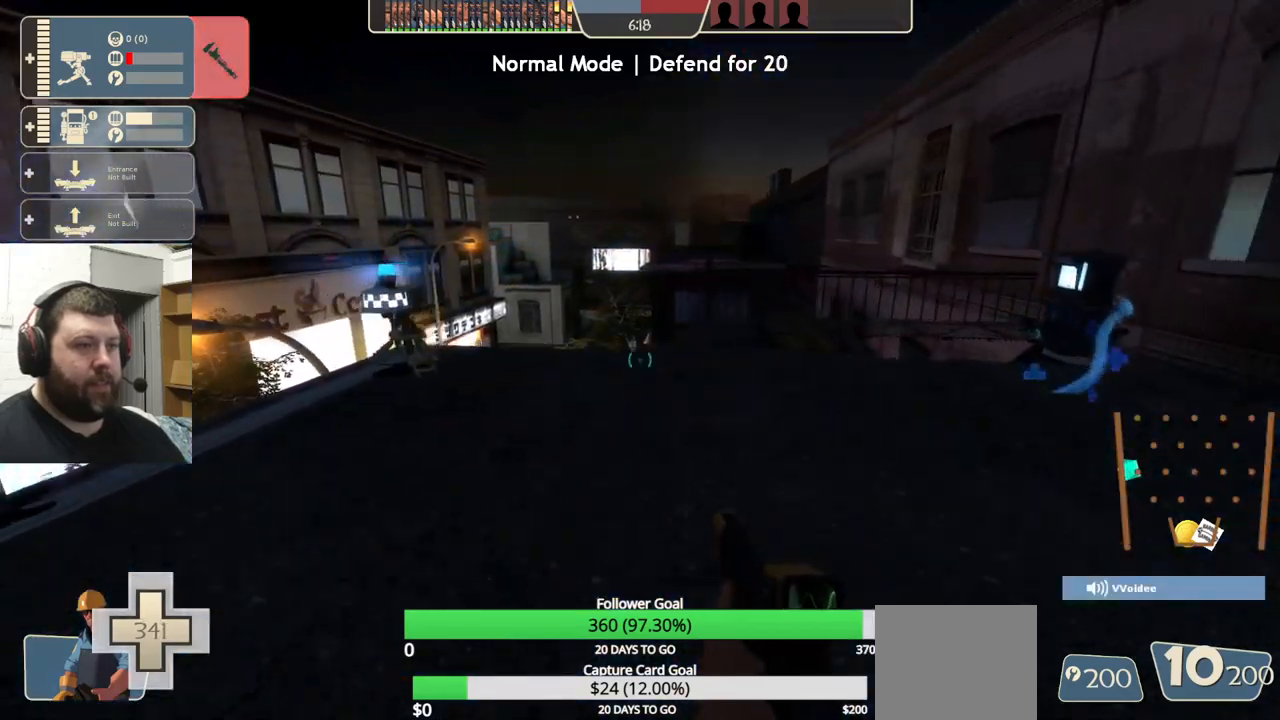
{"buttons": [], "left_stick": "center", "right_stick": "center", "events": [[400, "left_stick", "center"]]}
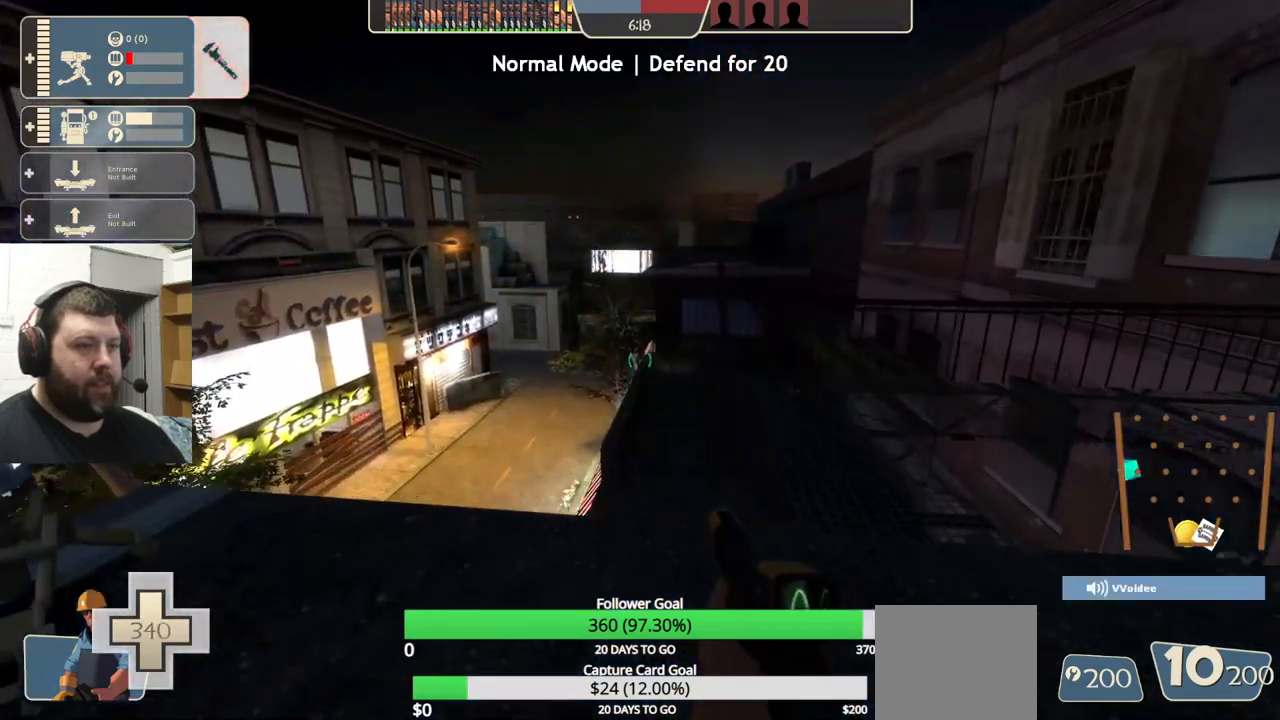
{"buttons": [], "left_stick": "center", "right_stick": "center", "events": []}
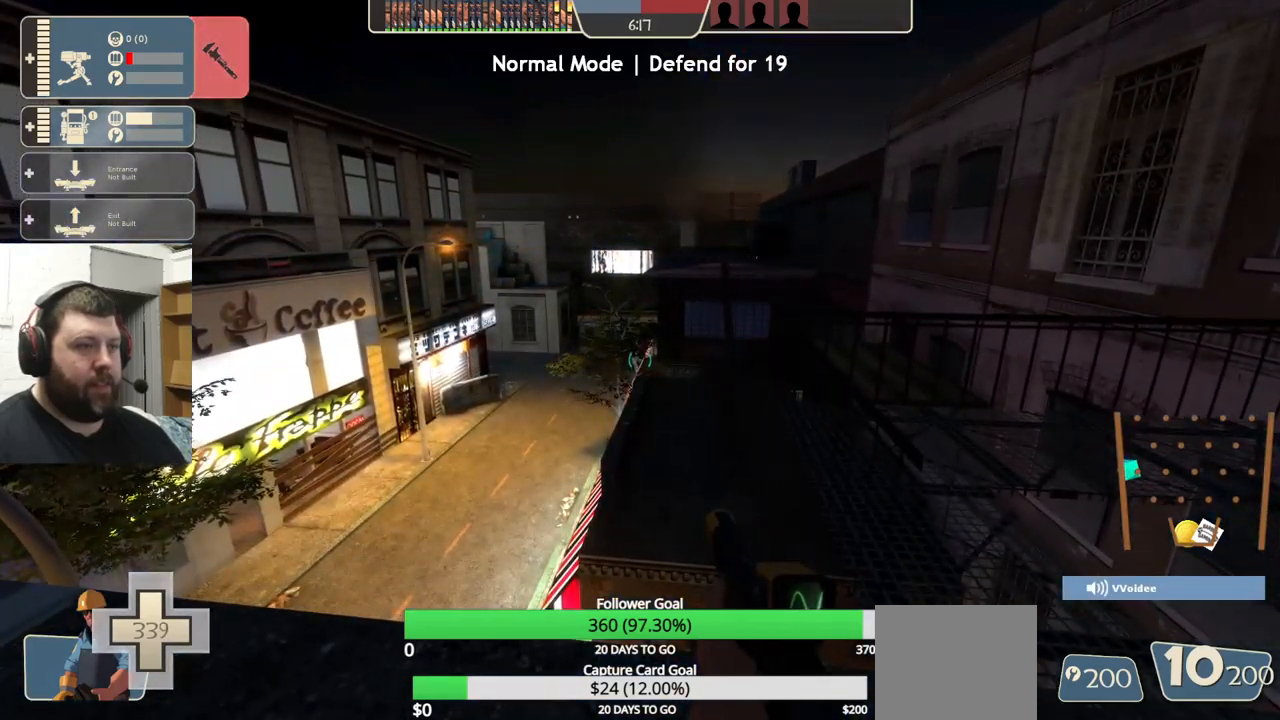
{"buttons": [], "left_stick": "center", "right_stick": "center", "events": []}
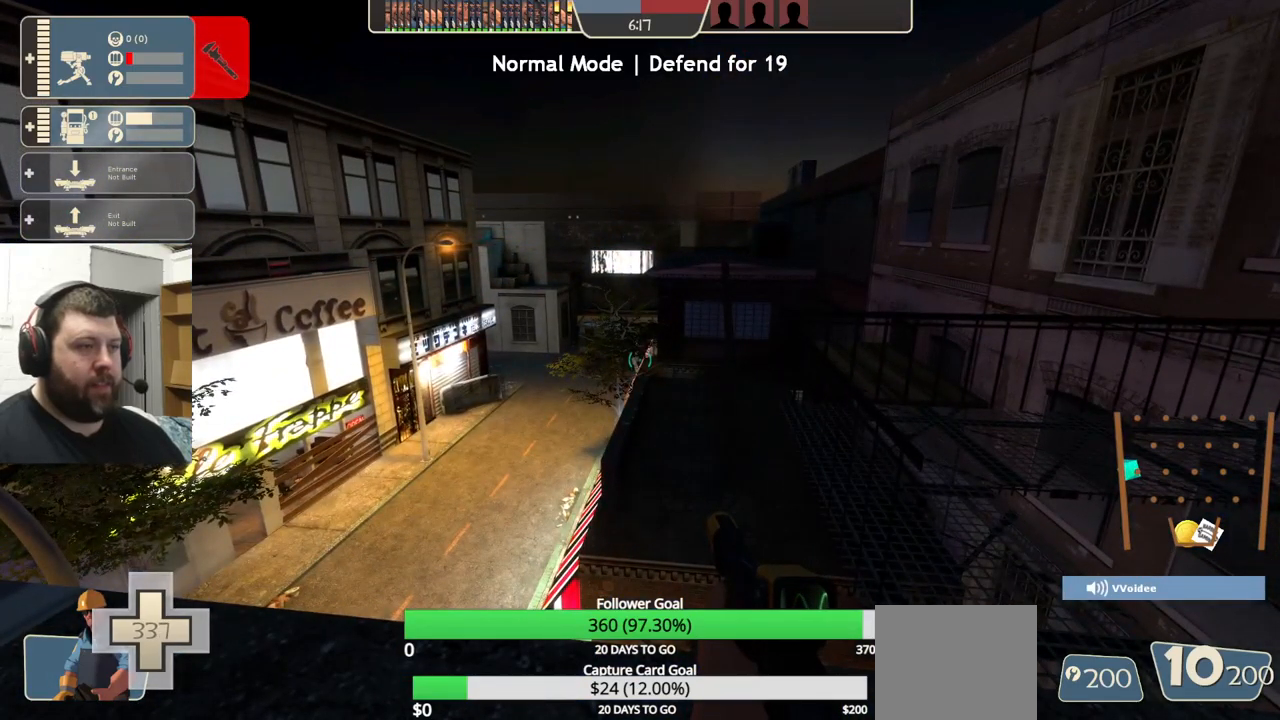
{"buttons": [], "left_stick": "center", "right_stick": "center", "events": [[250, "right_stick", "left"], [483, "right_stick", "center"]]}
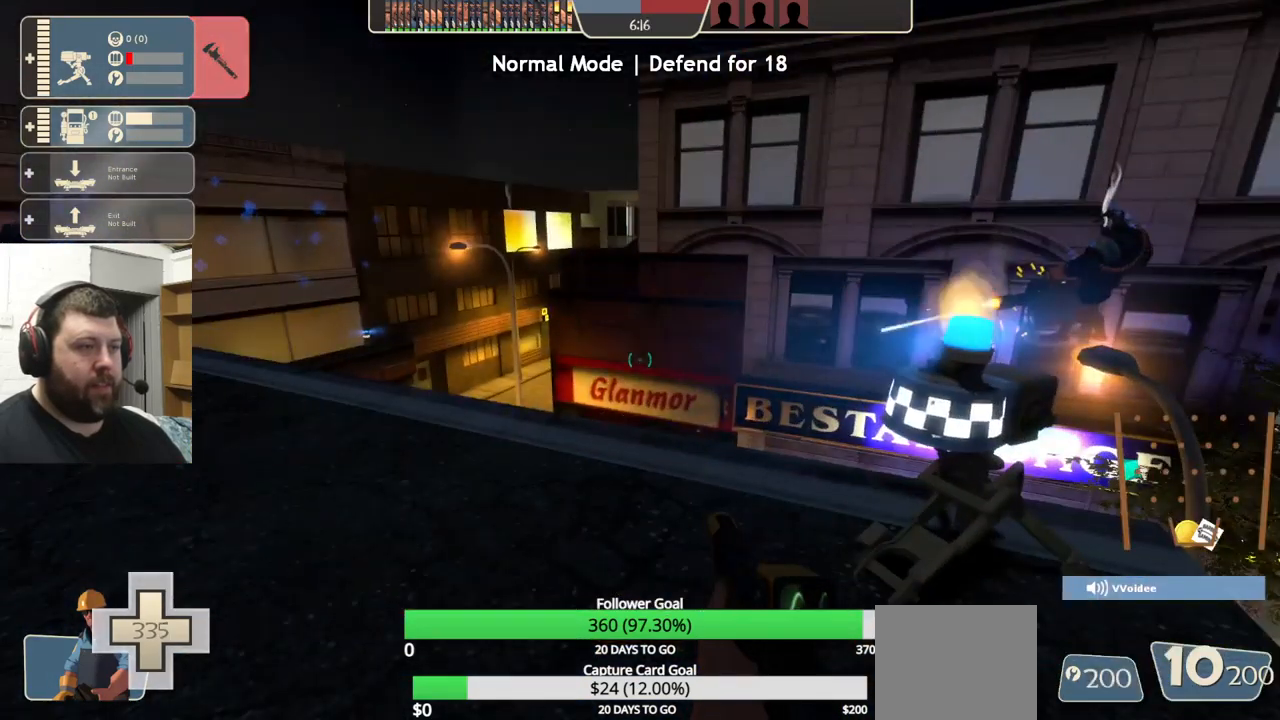
{"buttons": [], "left_stick": "up-left", "right_stick": "center", "events": [[167, "left_stick", "left"], [450, "left_stick", "up-left"]]}
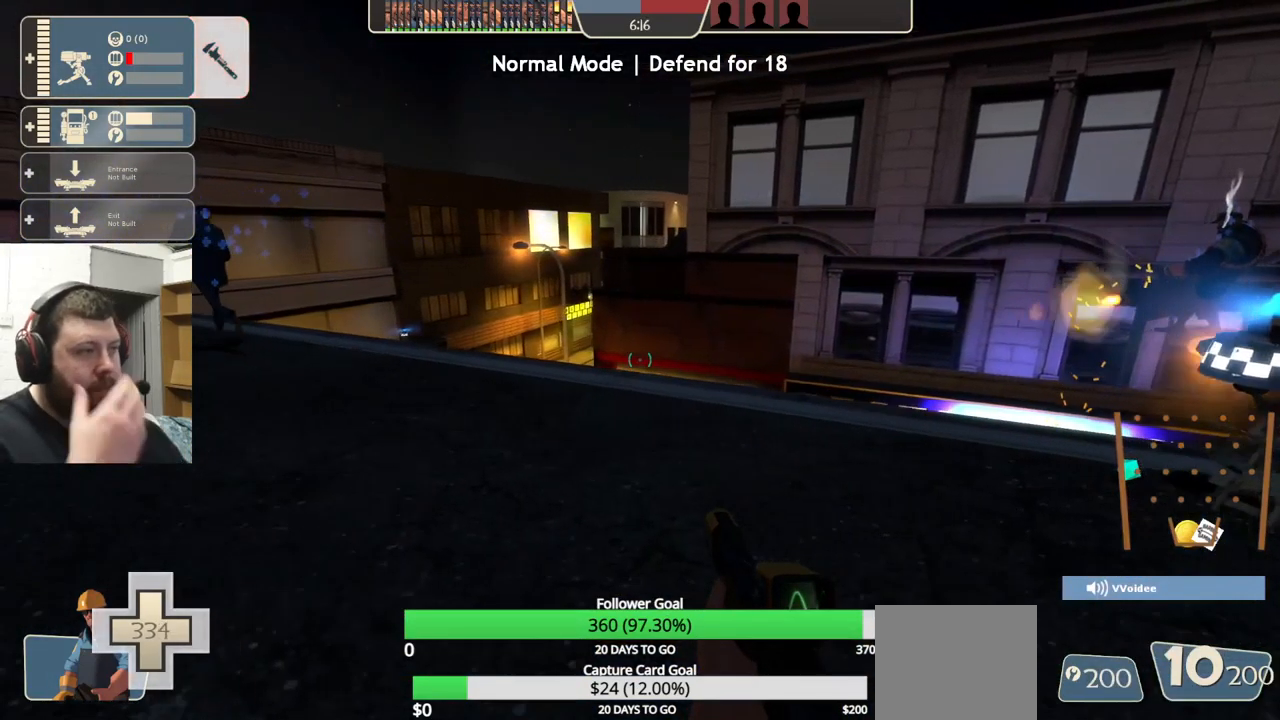
{"buttons": [], "left_stick": "up-left", "right_stick": "center", "events": []}
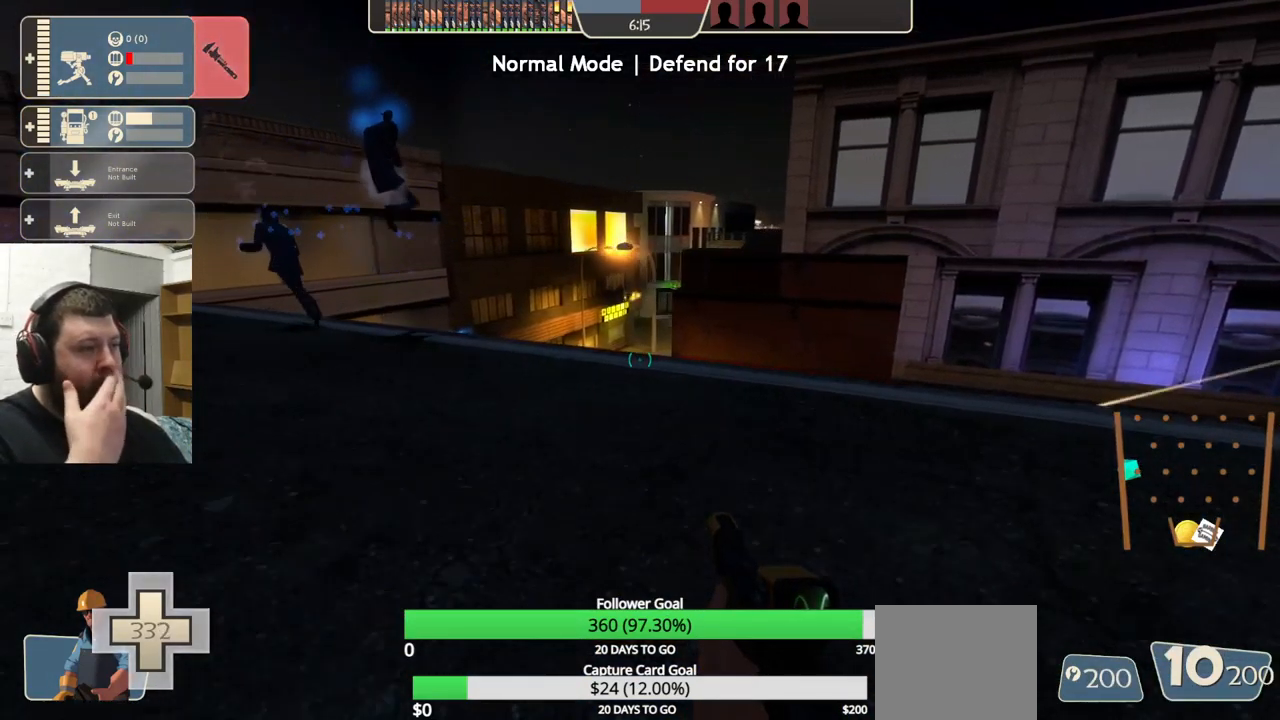
{"buttons": [], "left_stick": "up-left", "right_stick": "center", "events": []}
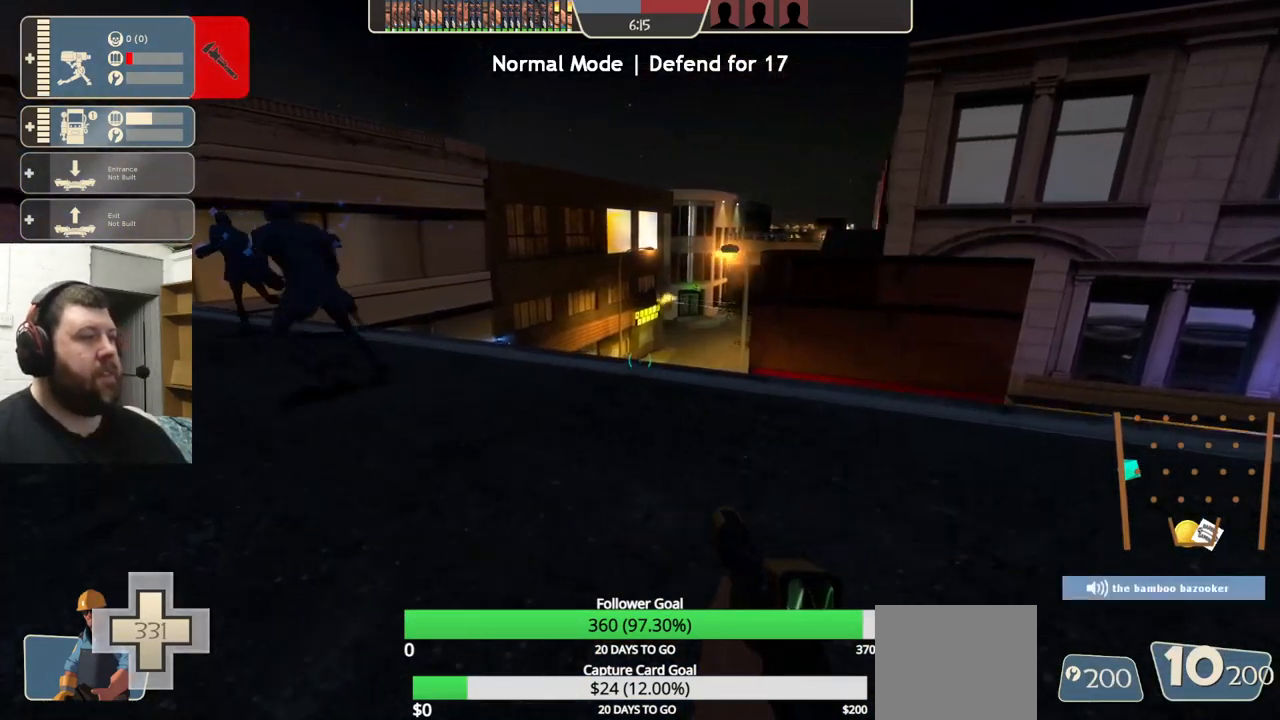
{"buttons": [], "left_stick": "up", "right_stick": "center", "events": [[183, "right_stick", "left"], [316, "right_stick", "center"], [416, "SQUARE", "down"], [449, "left_stick", "up"], [499, "SQUARE", "up"]]}
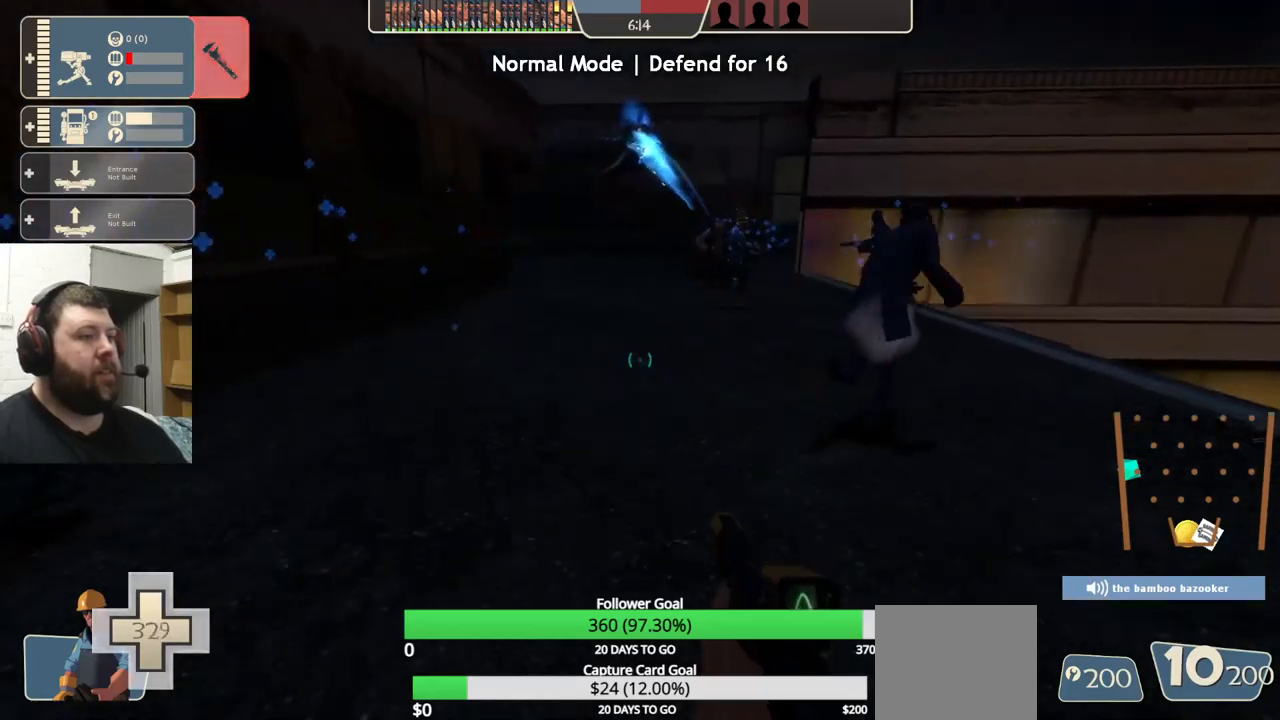
{"buttons": [], "left_stick": "up", "right_stick": "right", "events": [[67, "SQUARE", "down"], [134, "SQUARE", "up"], [384, "right_stick", "right"]]}
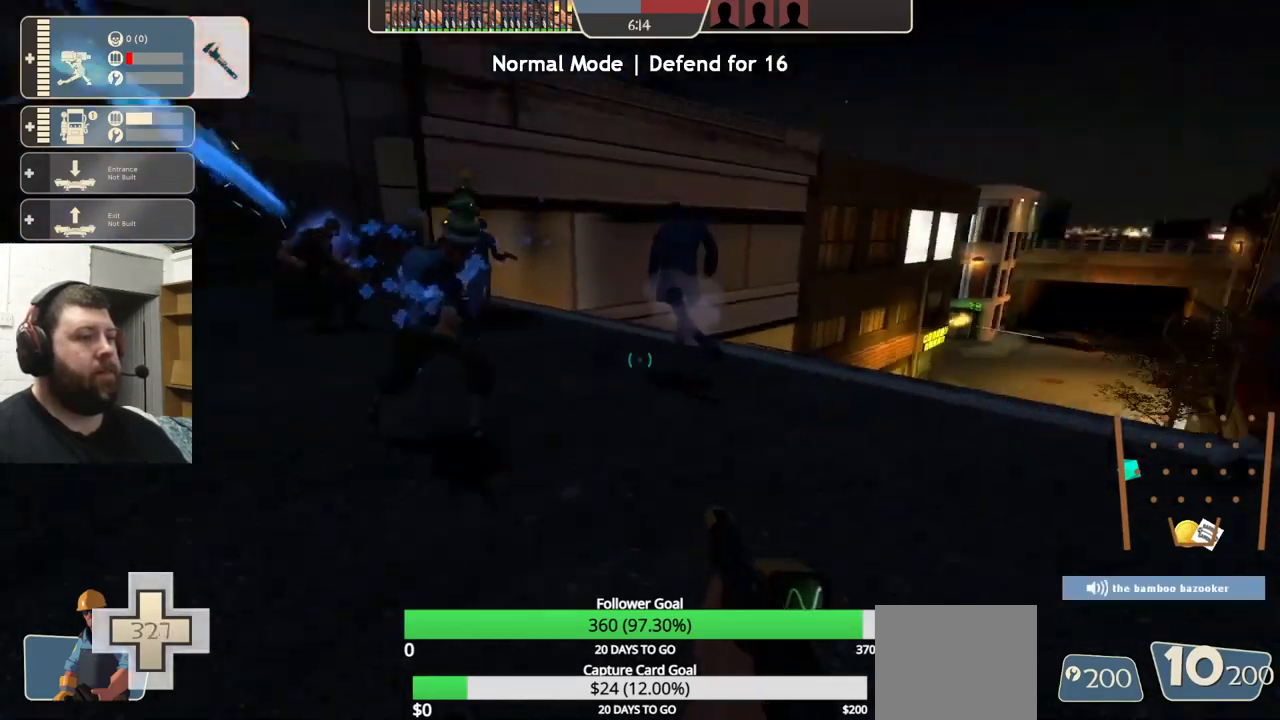
{"buttons": [], "left_stick": "up-left", "right_stick": "right", "events": [[67, "left_stick", "up-left"], [67, "right_stick", "center"], [400, "right_stick", "right"]]}
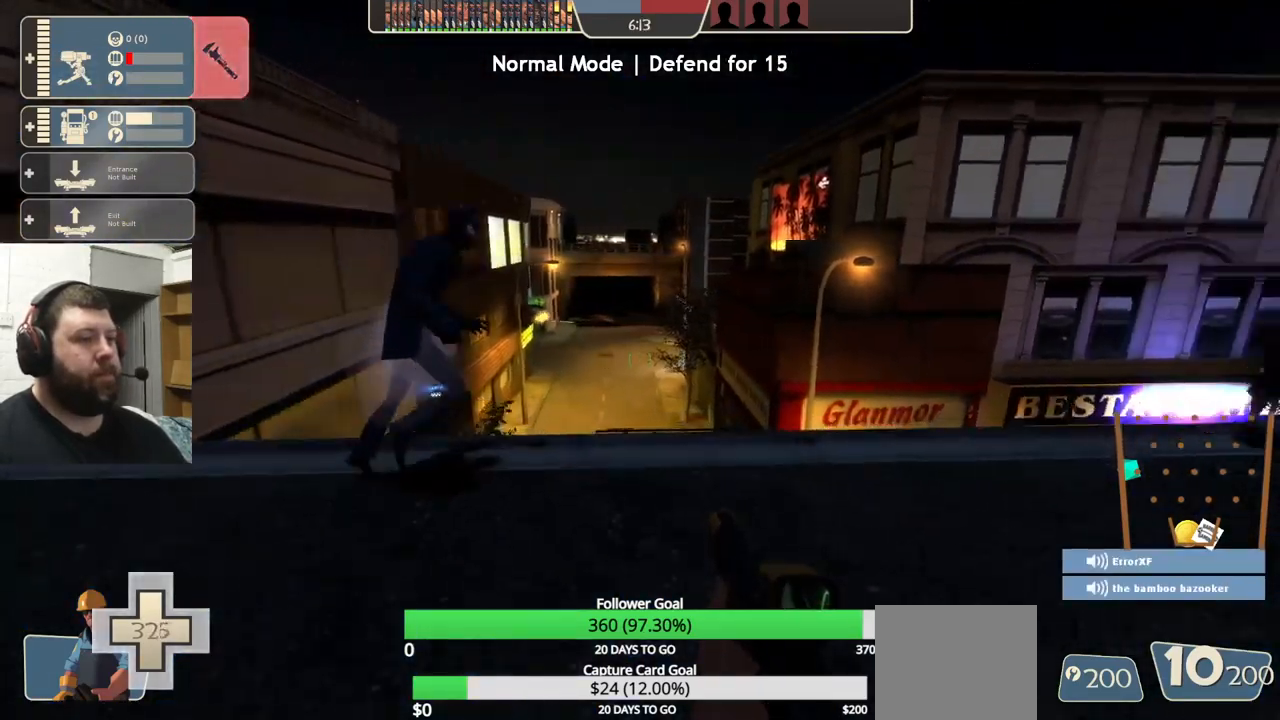
{"buttons": [], "left_stick": "center", "right_stick": "center", "events": [[117, "right_stick", "center"], [317, "left_stick", "center"]]}
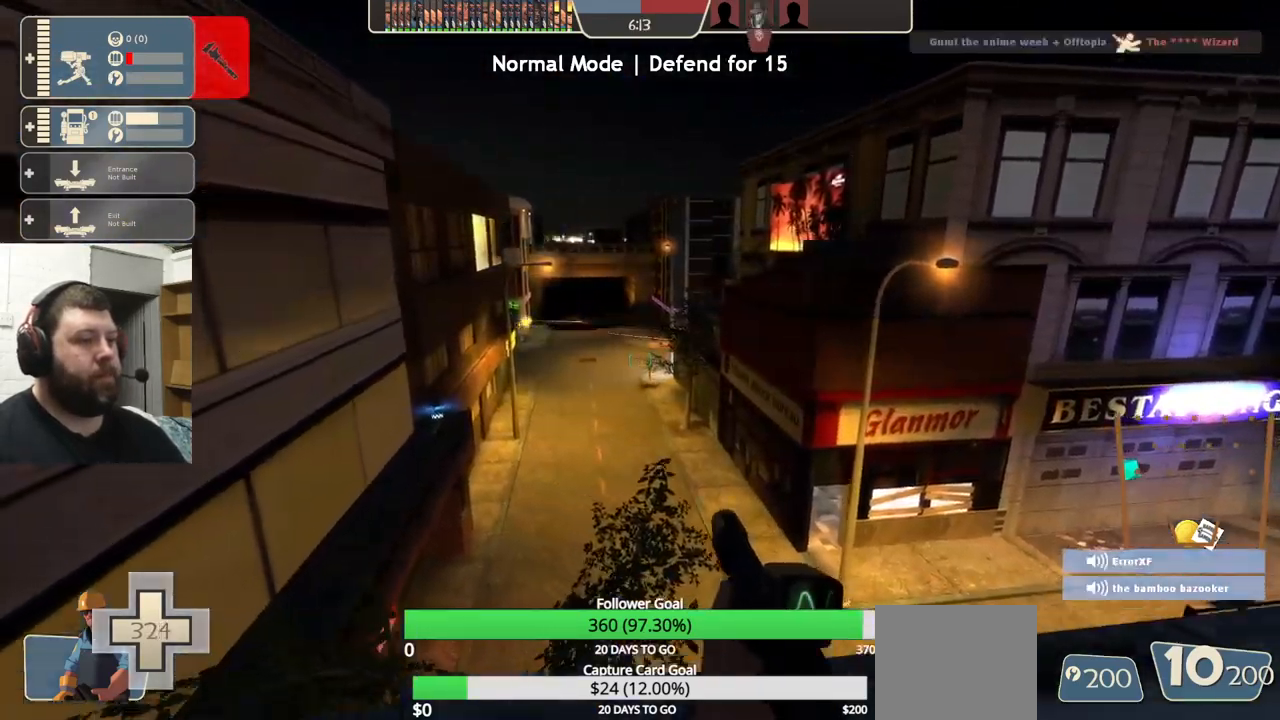
{"buttons": [], "left_stick": "center", "right_stick": "center", "events": []}
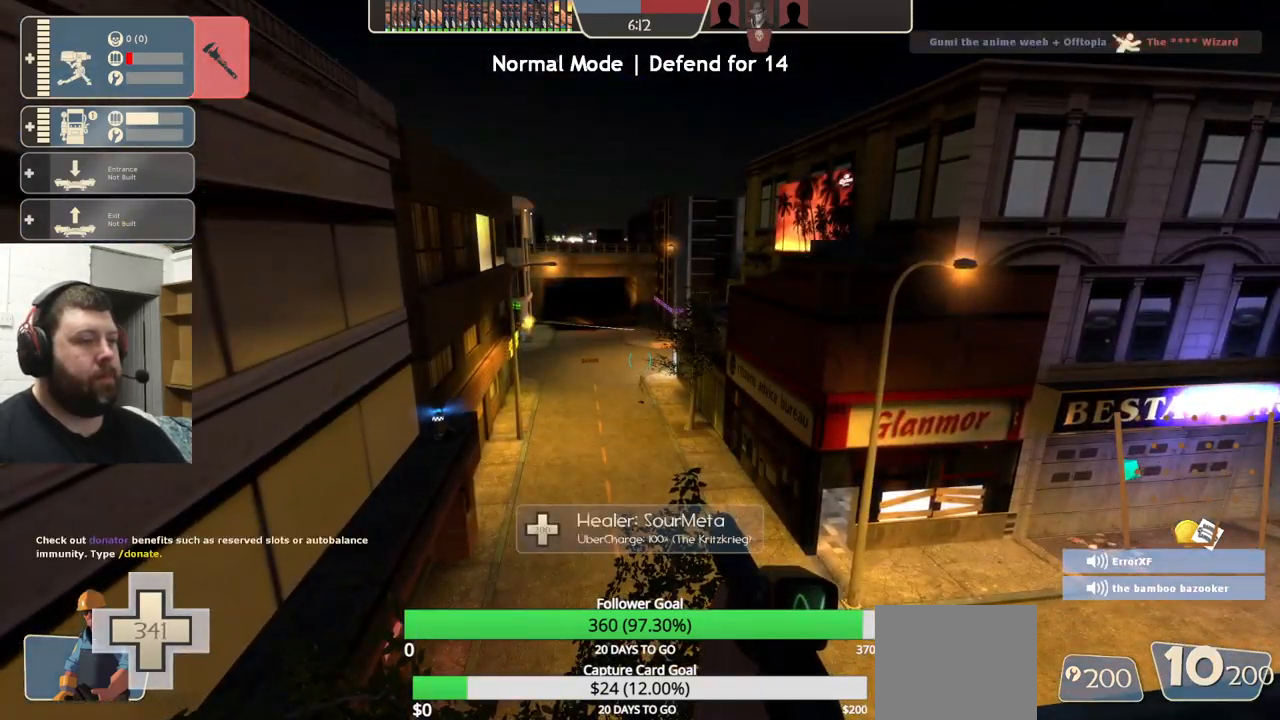
{"buttons": [], "left_stick": "center", "right_stick": "center", "events": [[184, "left_stick", "down-left"], [450, "left_stick", "center"]]}
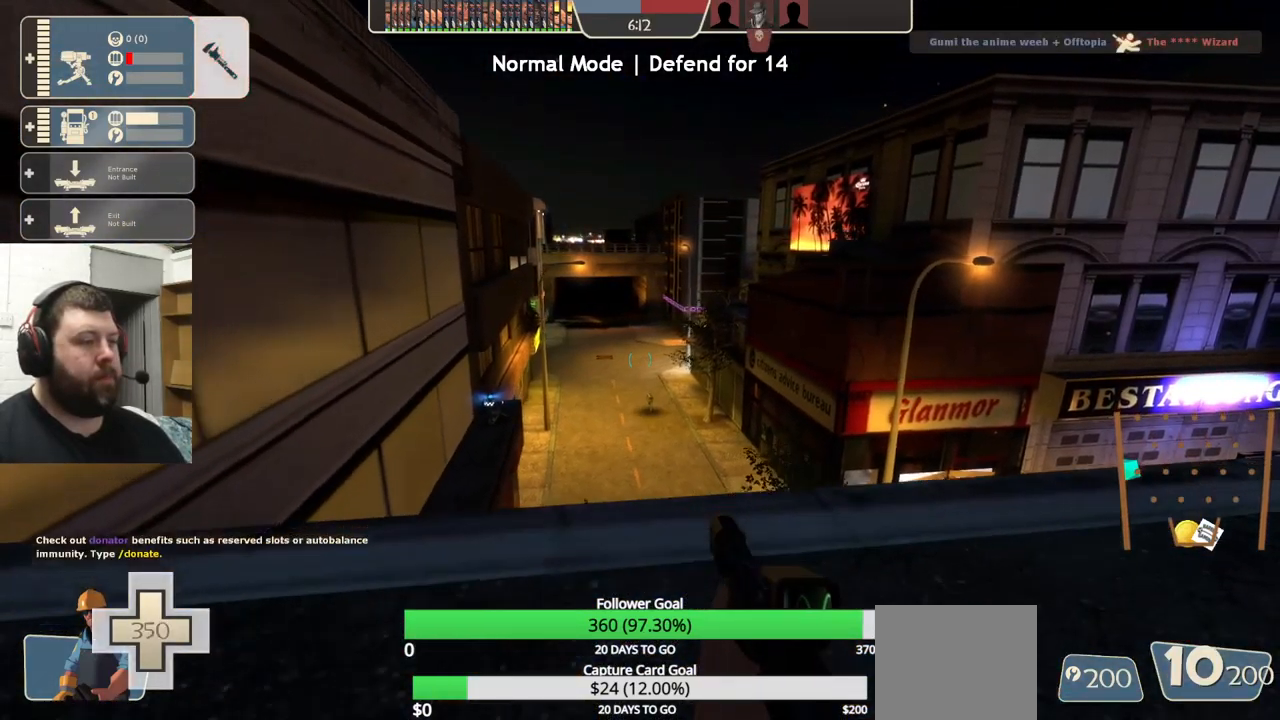
{"buttons": [], "left_stick": "center", "right_stick": "center", "events": [[217, "left_stick", "up"], [350, "left_stick", "center"]]}
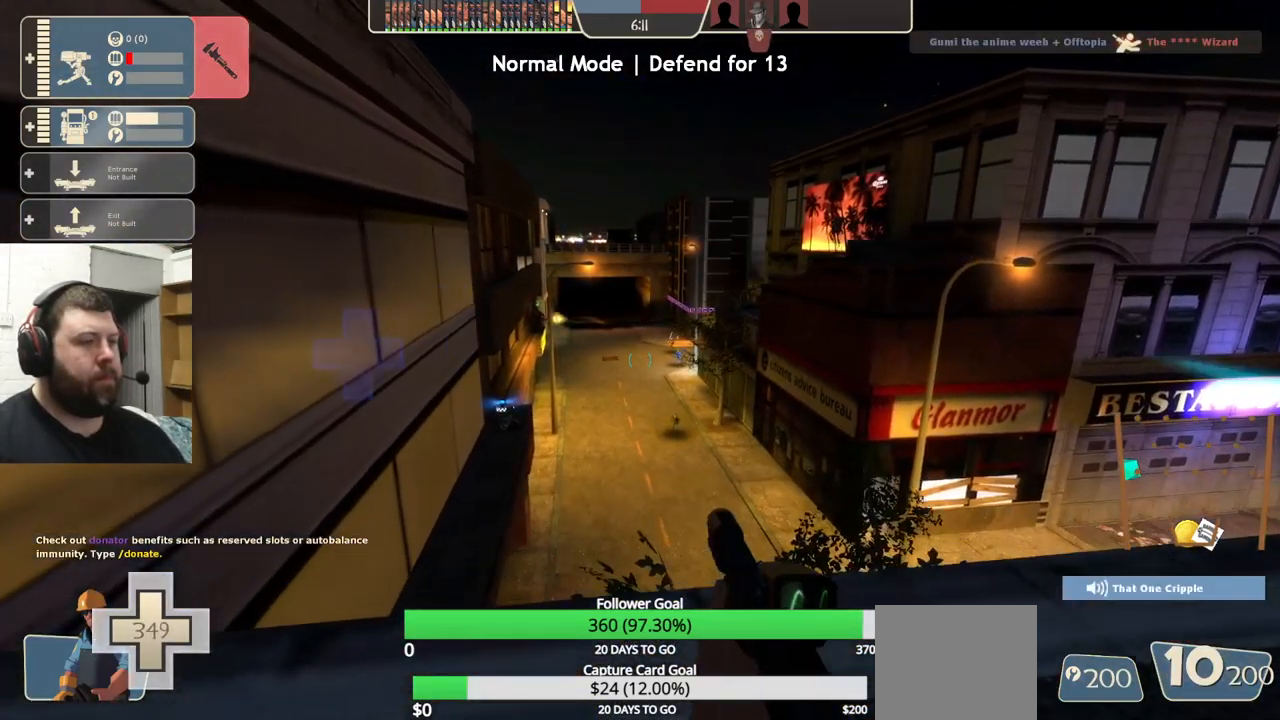
{"buttons": ["R2"], "left_stick": "center", "right_stick": "center", "events": [[400, "R2", "down"]]}
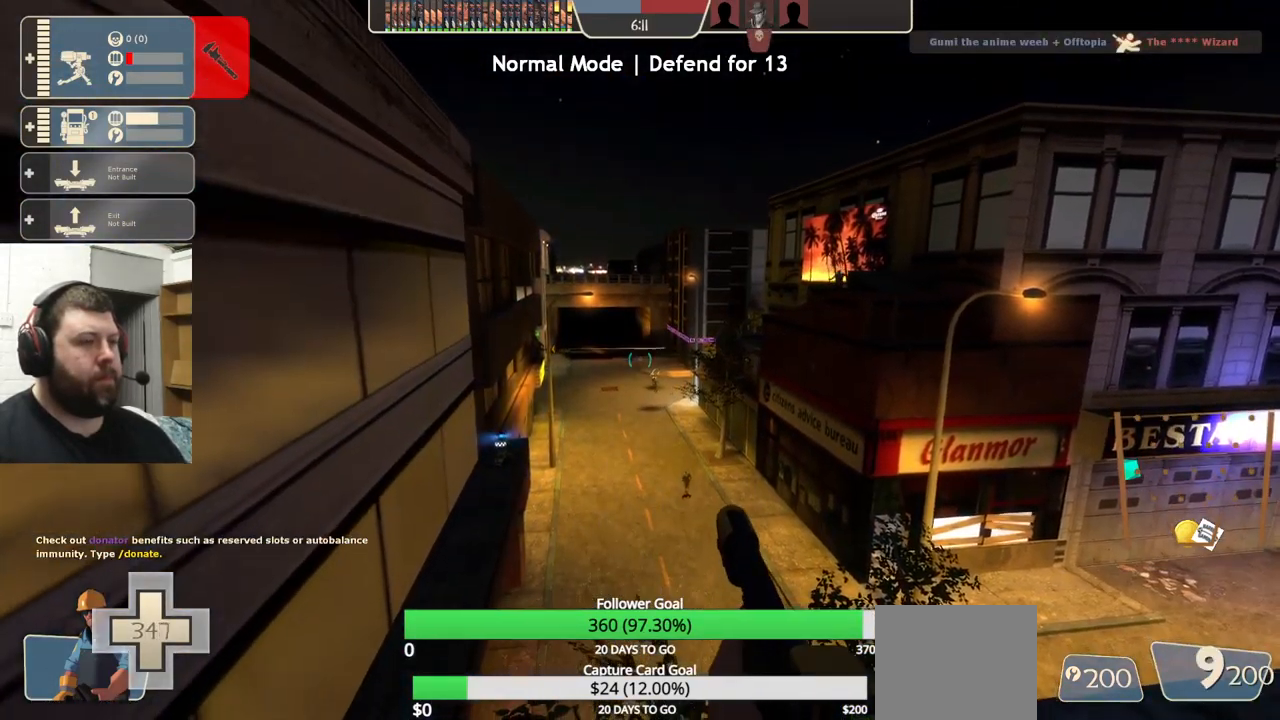
{"buttons": ["R2"], "left_stick": "center", "right_stick": "center", "events": []}
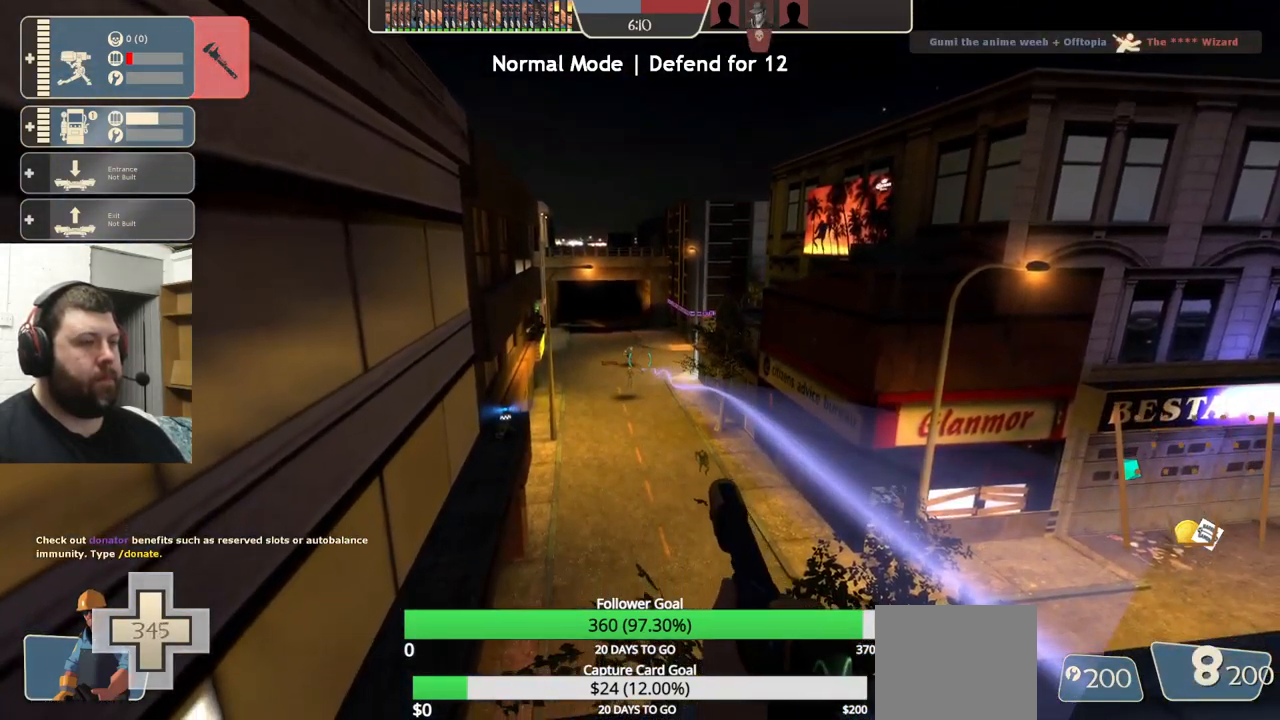
{"buttons": ["R2"], "left_stick": "center", "right_stick": "center", "events": []}
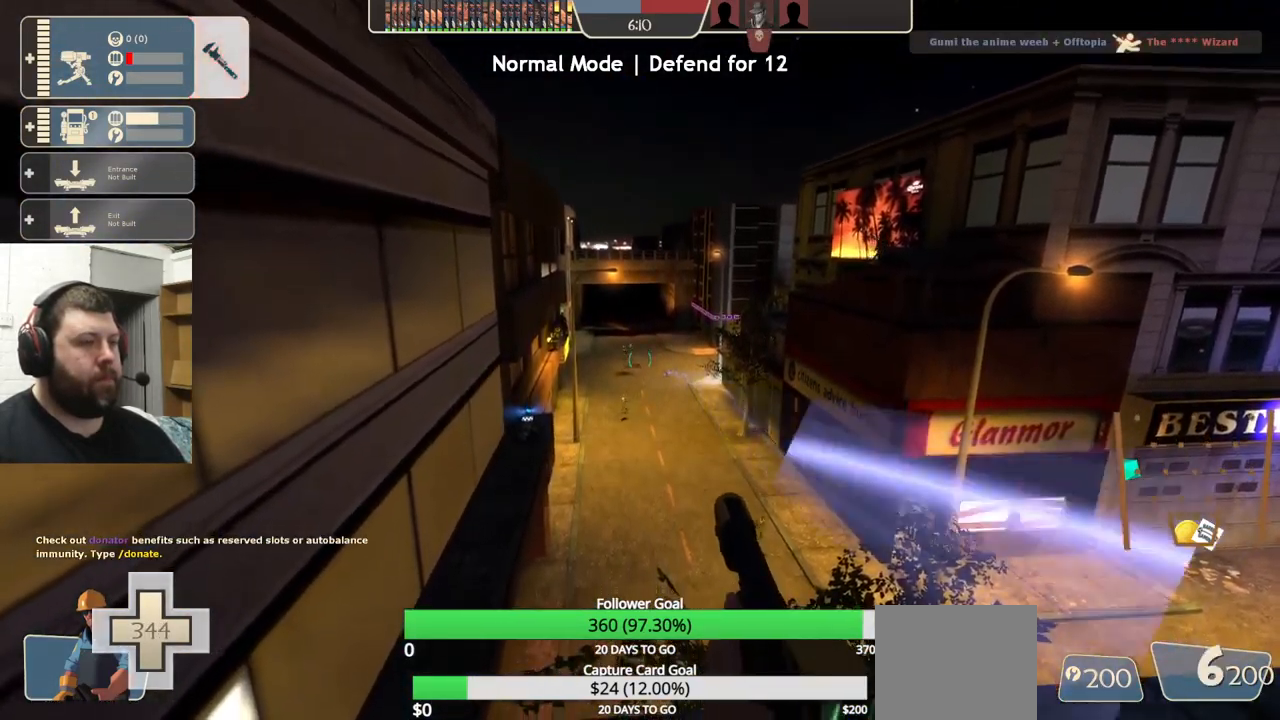
{"buttons": ["SQUARE"], "left_stick": "right", "right_stick": "center", "events": [[50, "R2", "up"], [184, "SQUARE", "down"], [267, "SQUARE", "up"], [334, "left_stick", "right"], [351, "SQUARE", "down"], [417, "SQUARE", "up"], [484, "SQUARE", "down"]]}
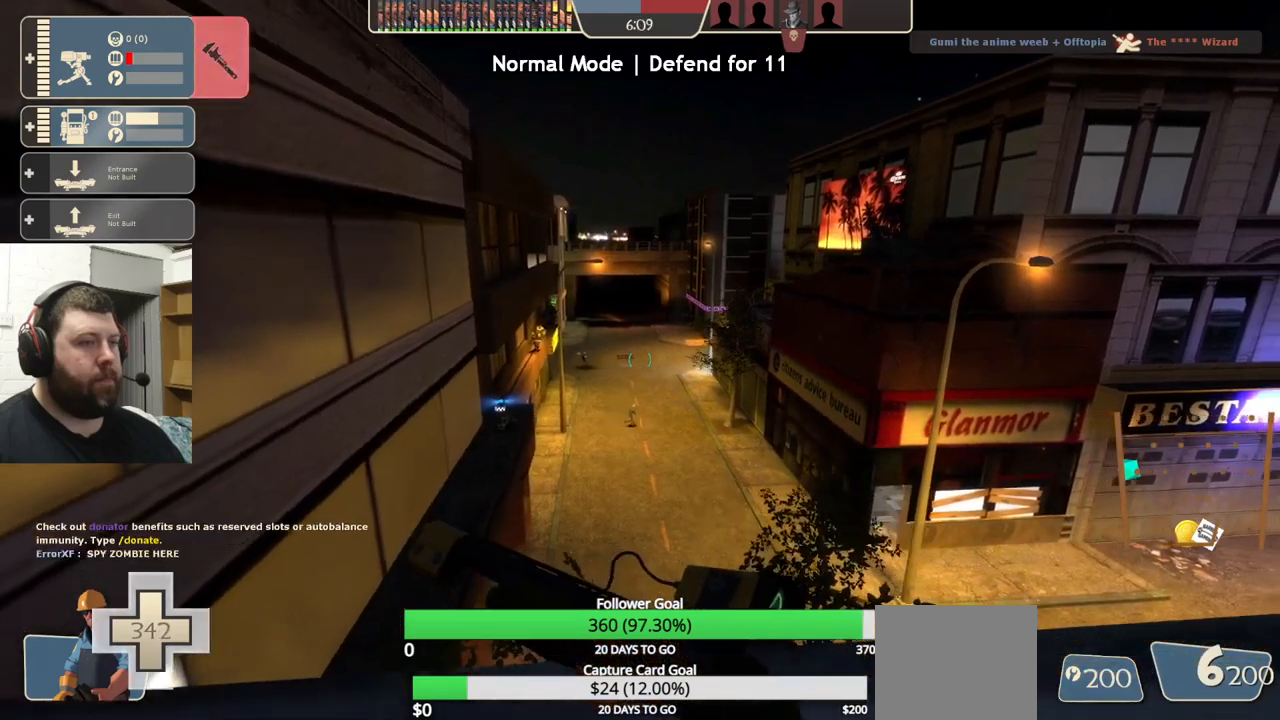
{"buttons": [], "left_stick": "up-right", "right_stick": "right", "events": [[83, "SQUARE", "up"], [416, "right_stick", "right"], [500, "left_stick", "up-right"]]}
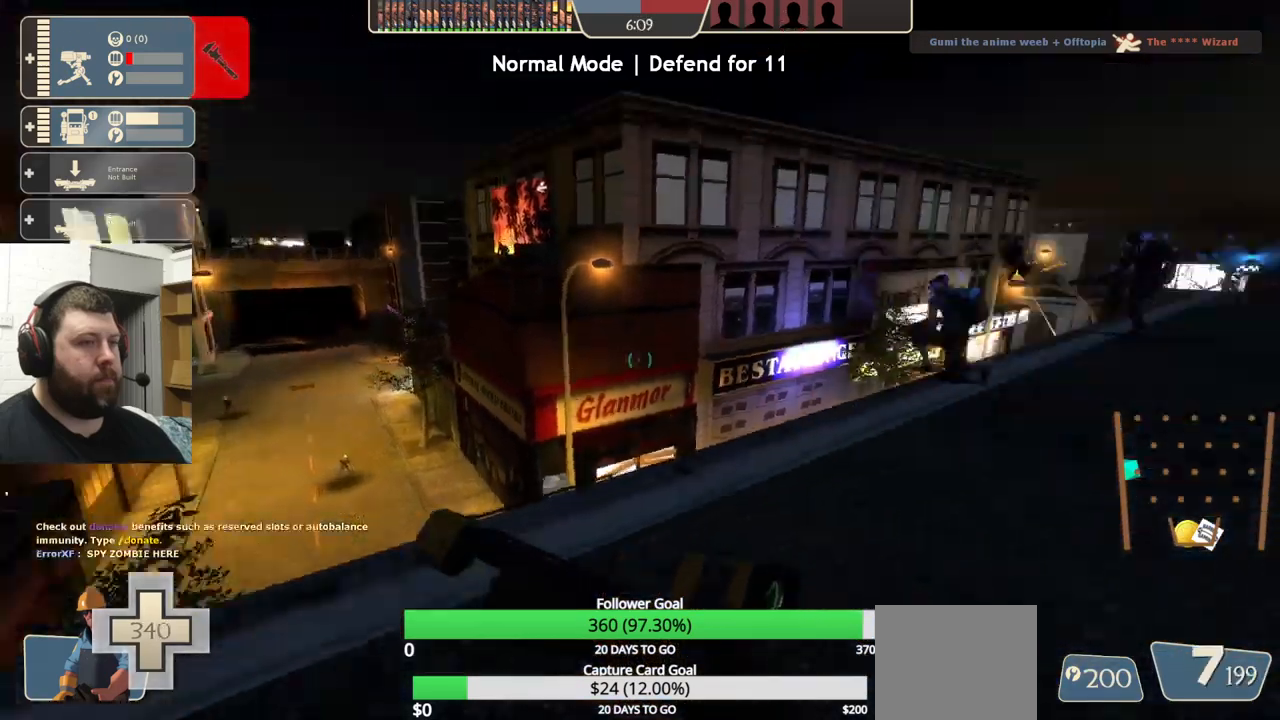
{"buttons": [], "left_stick": "up", "right_stick": "center", "events": [[116, "right_stick", "center"], [500, "left_stick", "up"]]}
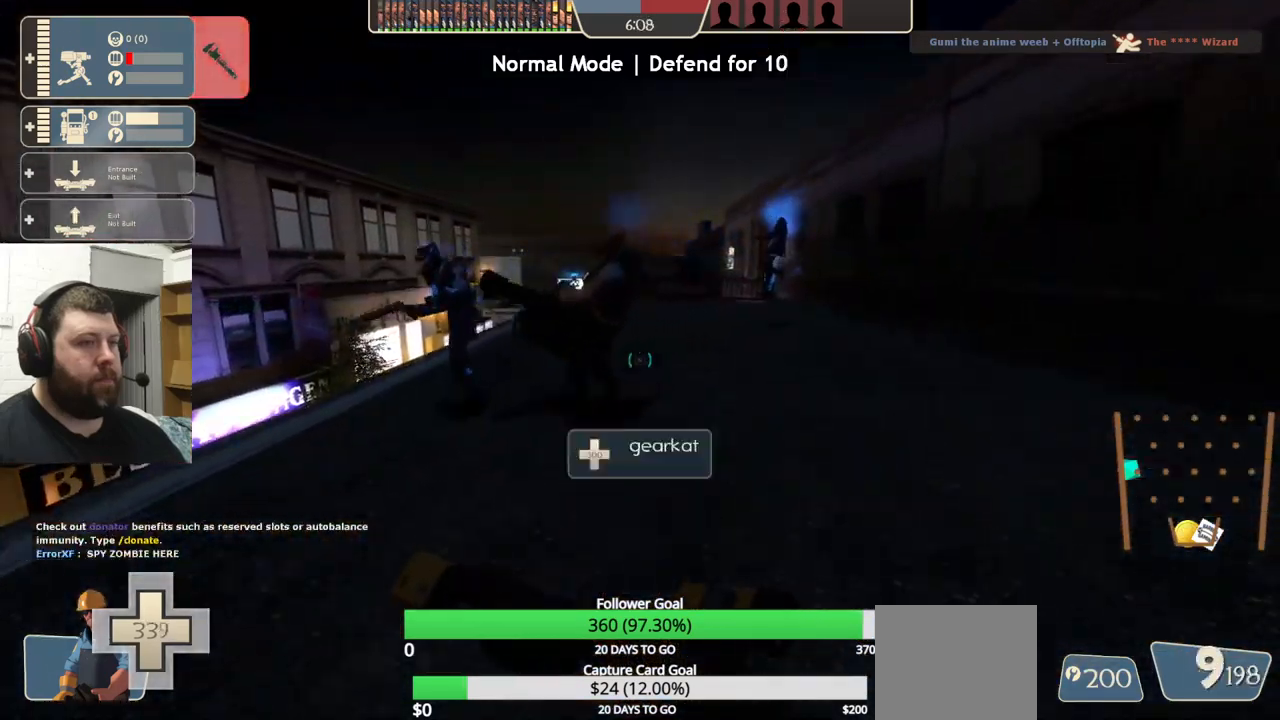
{"buttons": [], "left_stick": "up", "right_stick": "center", "events": []}
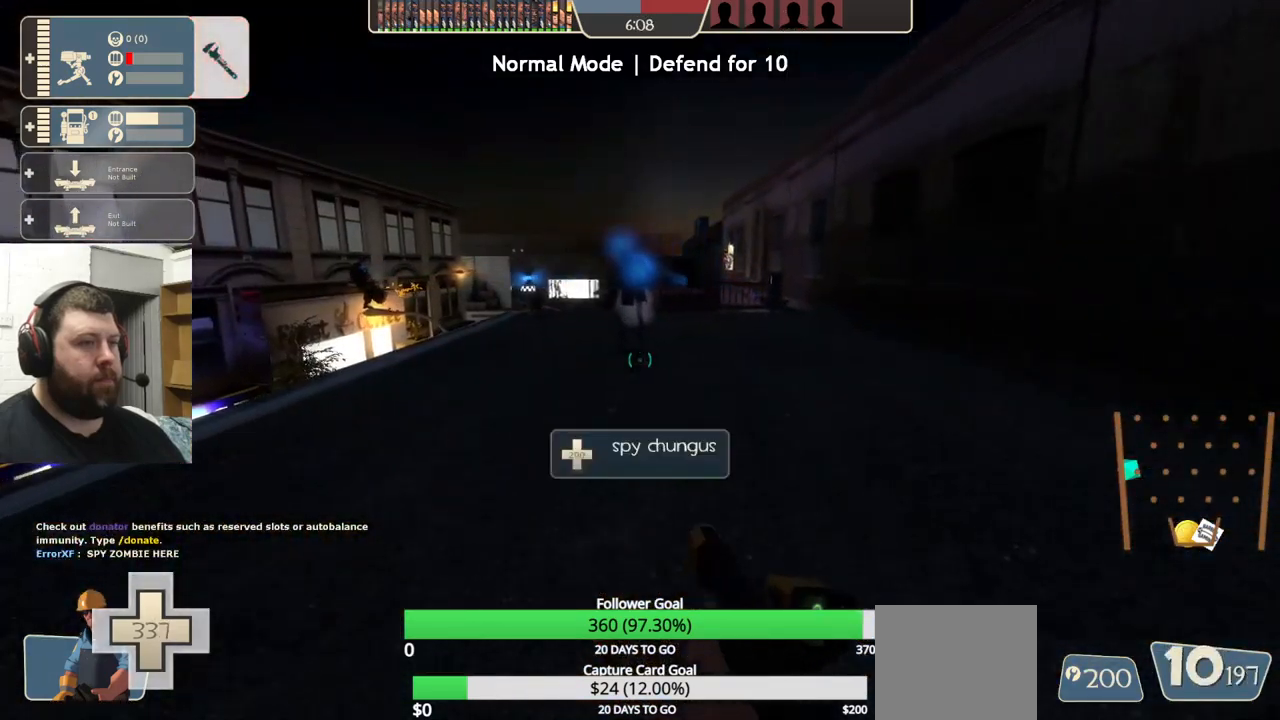
{"buttons": [], "left_stick": "up-left", "right_stick": "center", "events": [[100, "right_stick", "left"], [150, "left_stick", "center"], [300, "right_stick", "center"], [383, "left_stick", "up-left"]]}
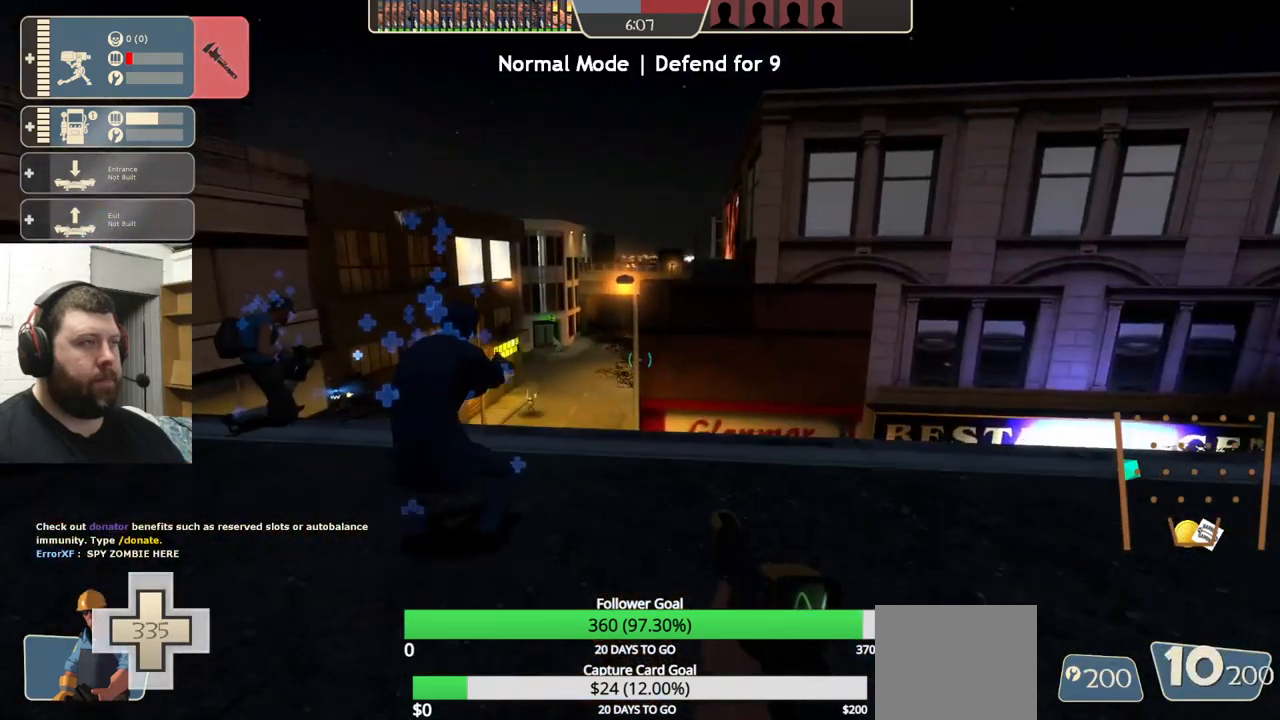
{"buttons": [], "left_stick": "left", "right_stick": "center", "events": [[316, "left_stick", "left"]]}
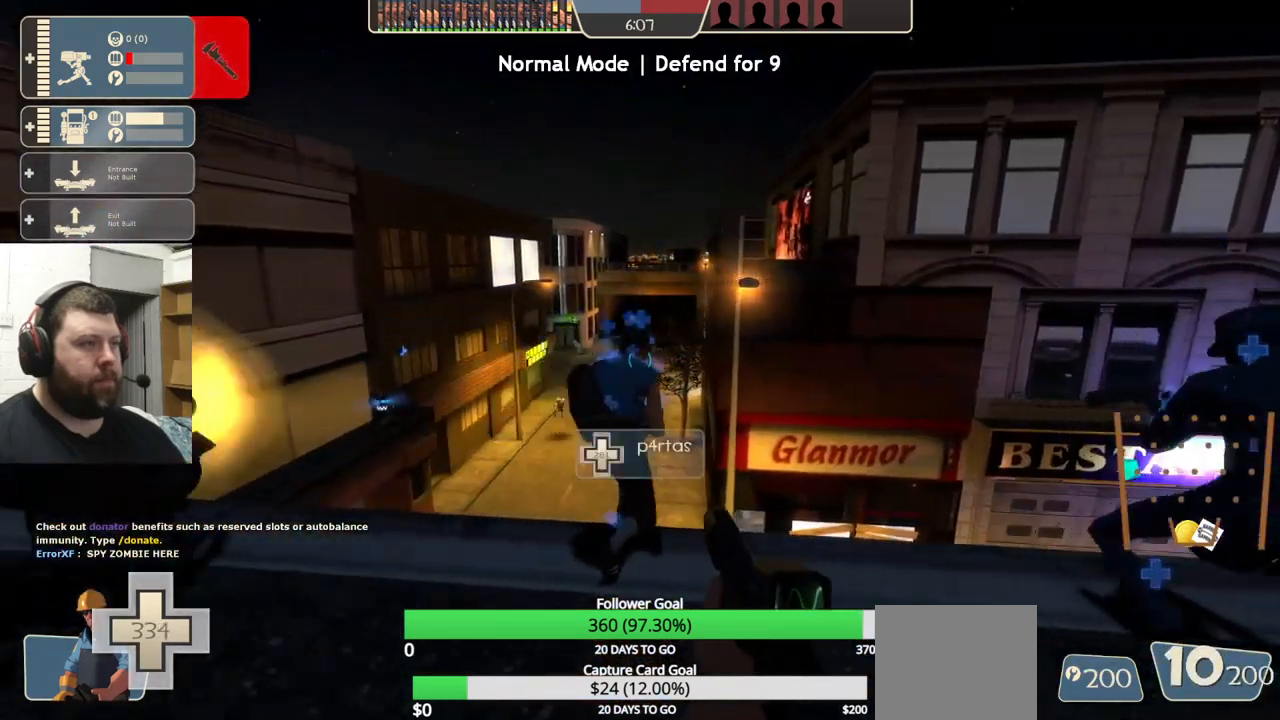
{"buttons": [], "left_stick": "left", "right_stick": "center", "events": []}